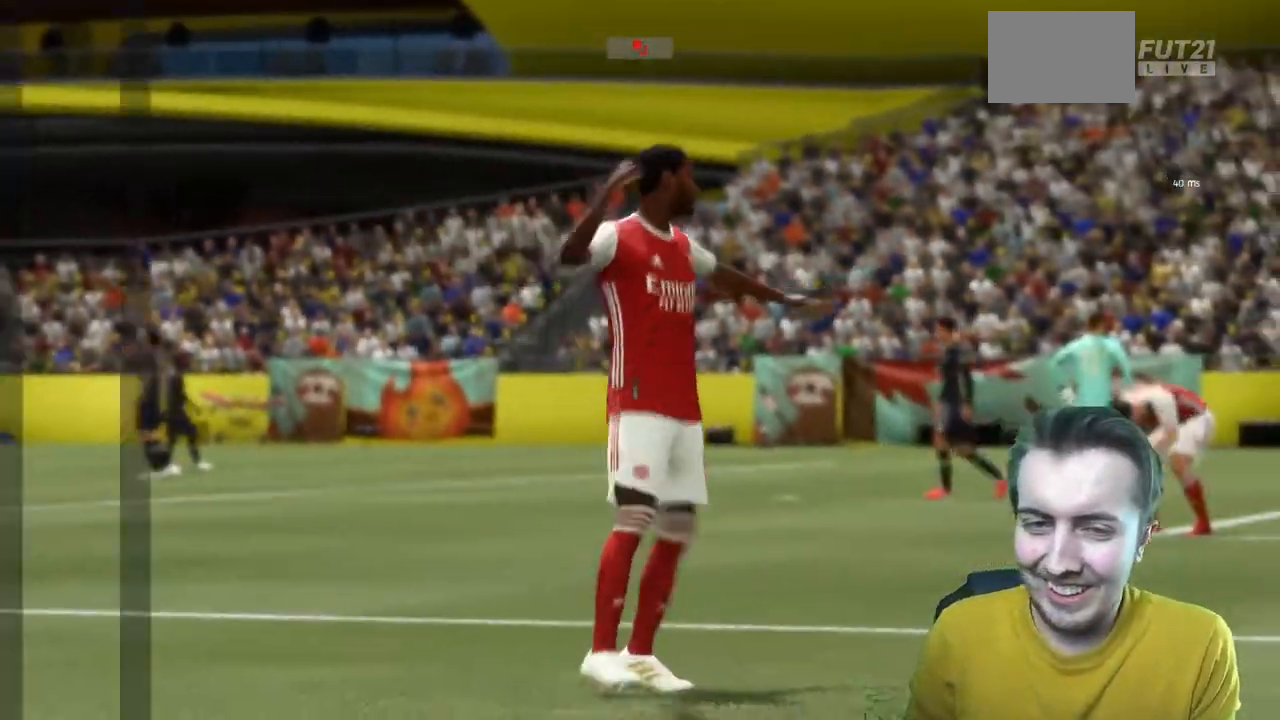
Gameplay with a controller (Xbox layout); each line is a JSON object with the inputs held at the frame after it. "events" lists button and stick changes between this image and that frame as [ms after this image, input, new state], when the widget could be followed in between. Not read: B L3 R3.
{"buttons": [], "left_stick": "center", "right_stick": "center", "events": [[134, "A", "down"], [334, "A", "up"]]}
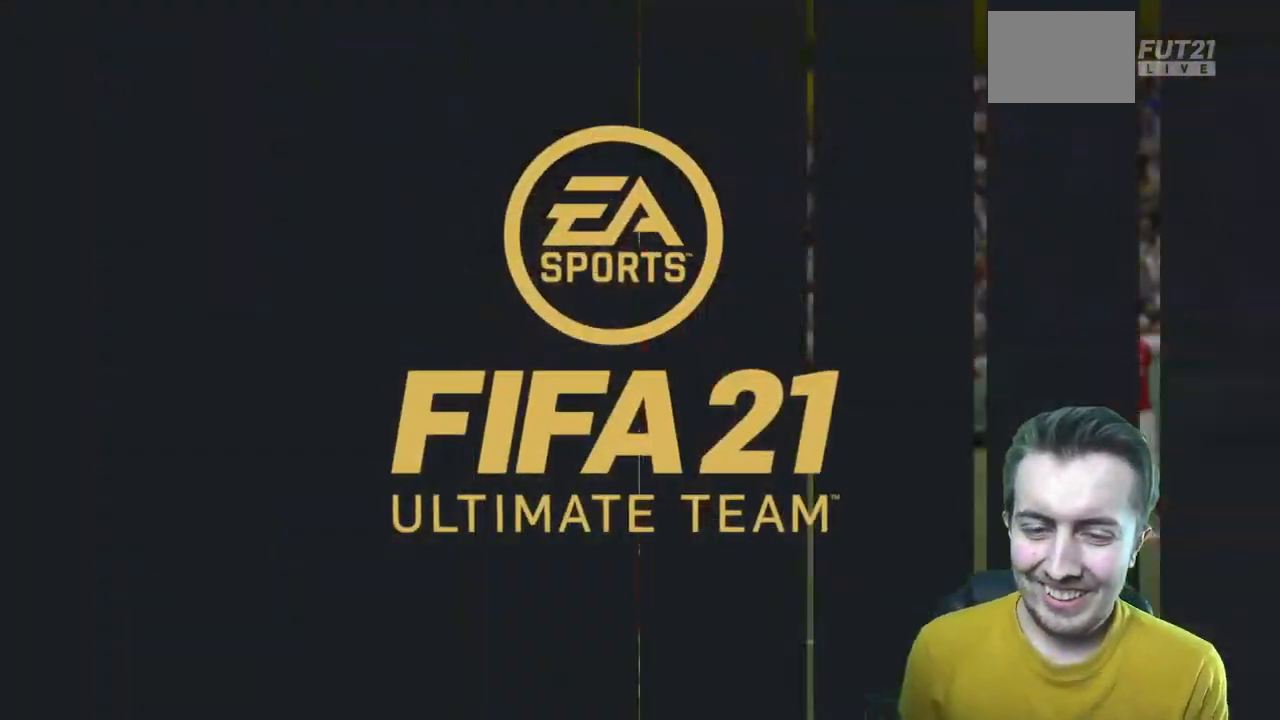
{"buttons": [], "left_stick": "center", "right_stick": "center"}
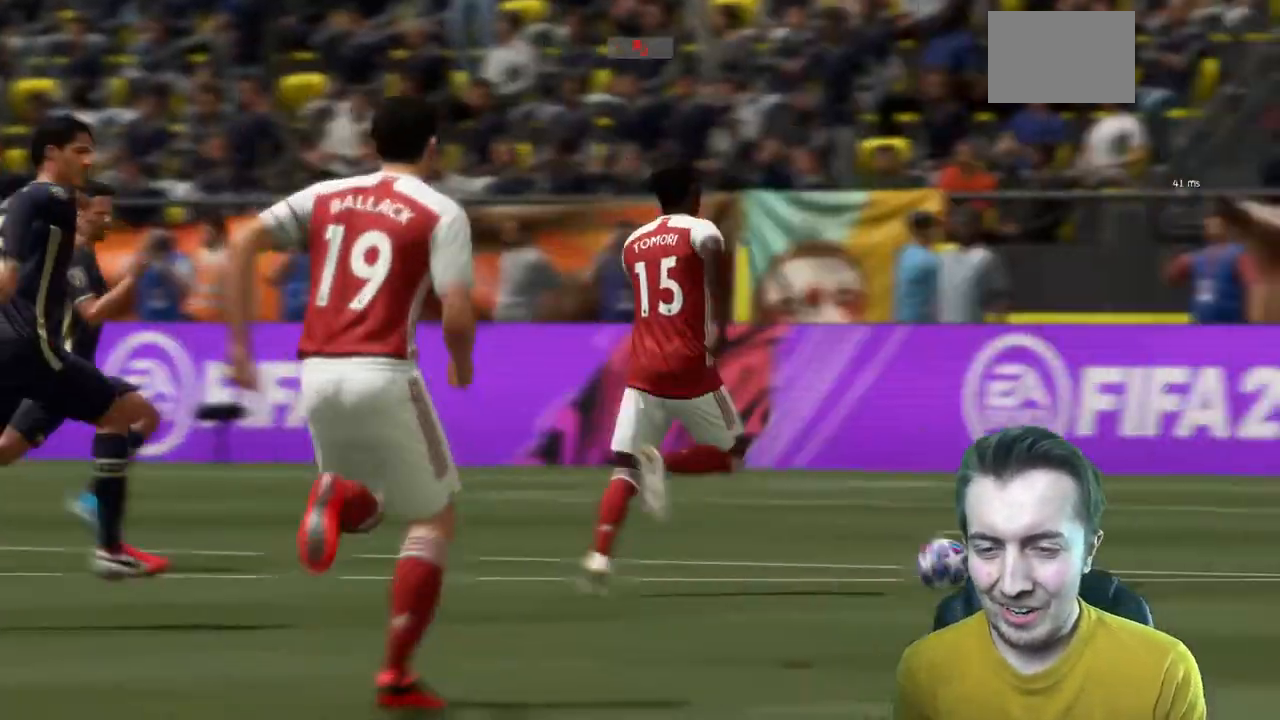
{"buttons": [], "left_stick": "center", "right_stick": "center", "events": [[34, "R2", "down"], [100, "R2", "up"]]}
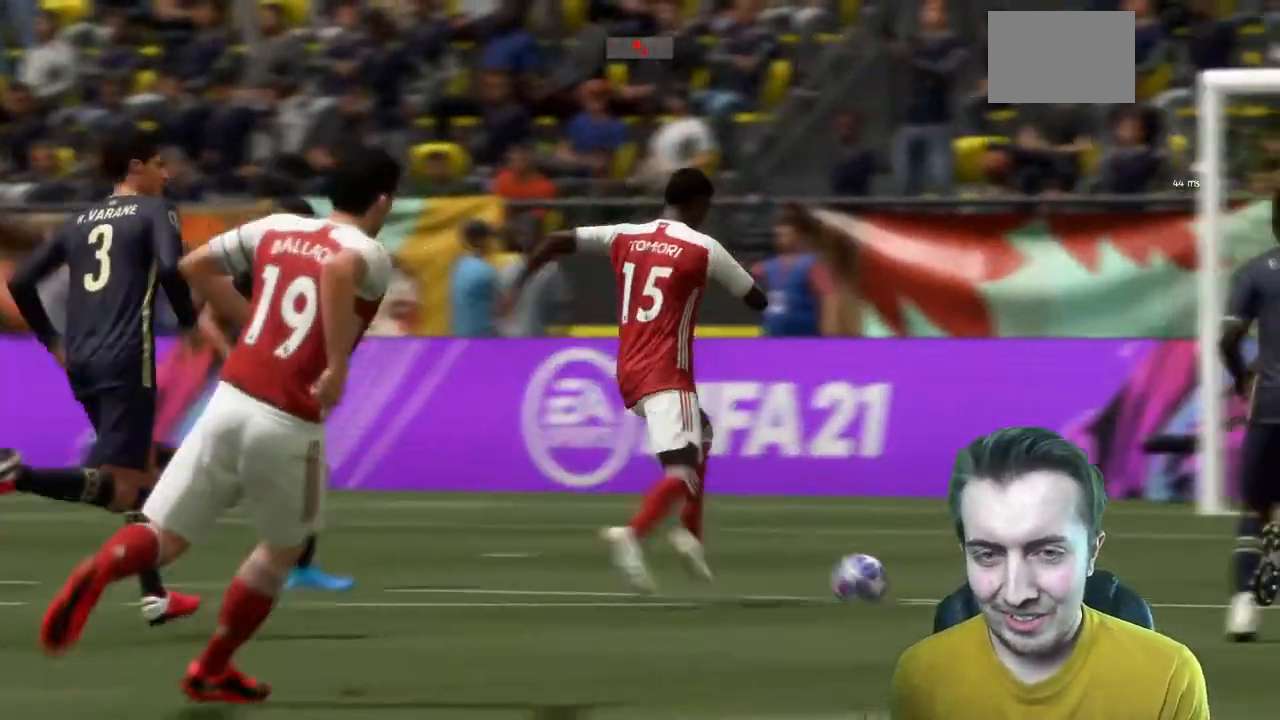
{"buttons": [], "left_stick": "center", "right_stick": "center", "events": []}
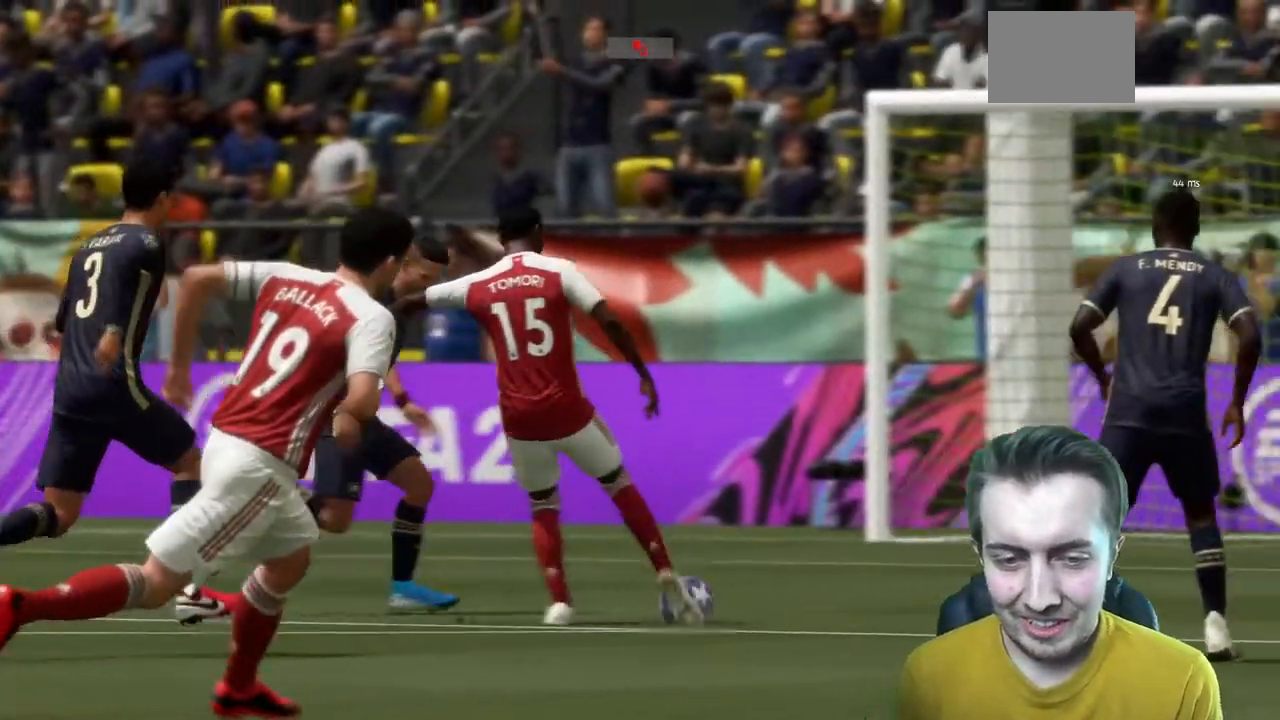
{"buttons": ["A"], "left_stick": "center", "right_stick": "center", "events": [[434, "A", "down"]]}
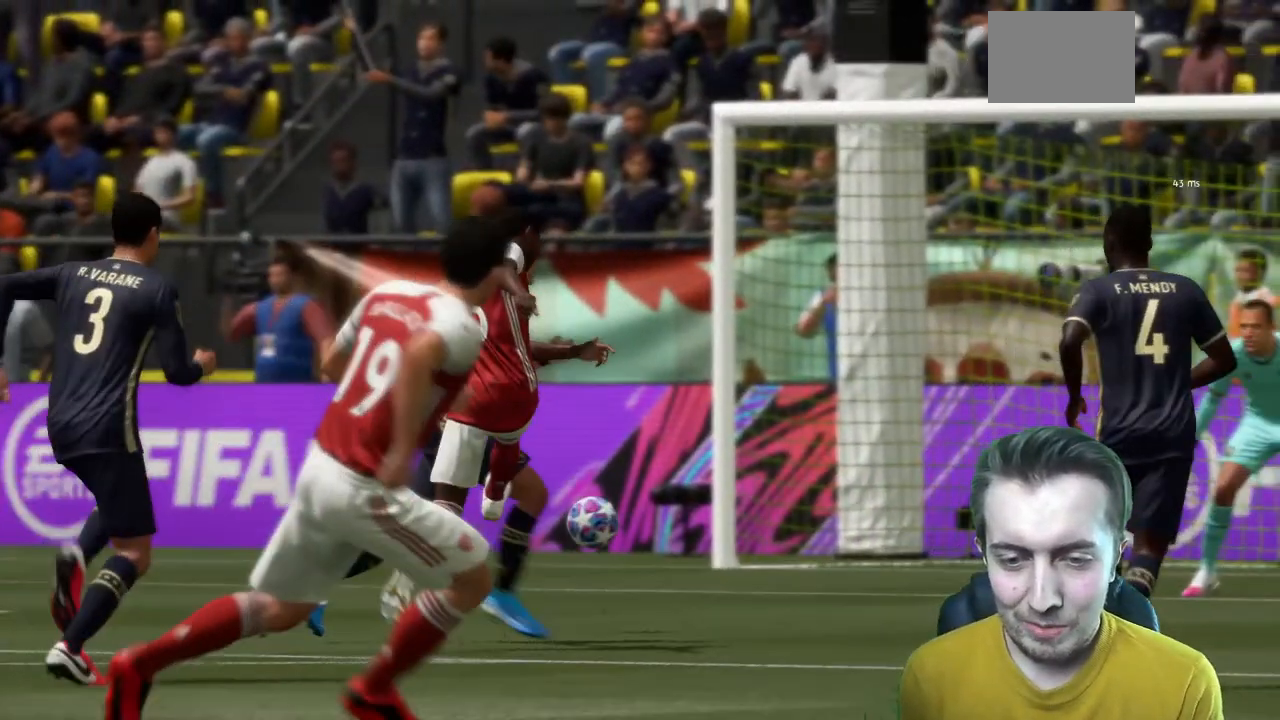
{"buttons": [], "left_stick": "center", "right_stick": "center", "events": [[100, "A", "up"]]}
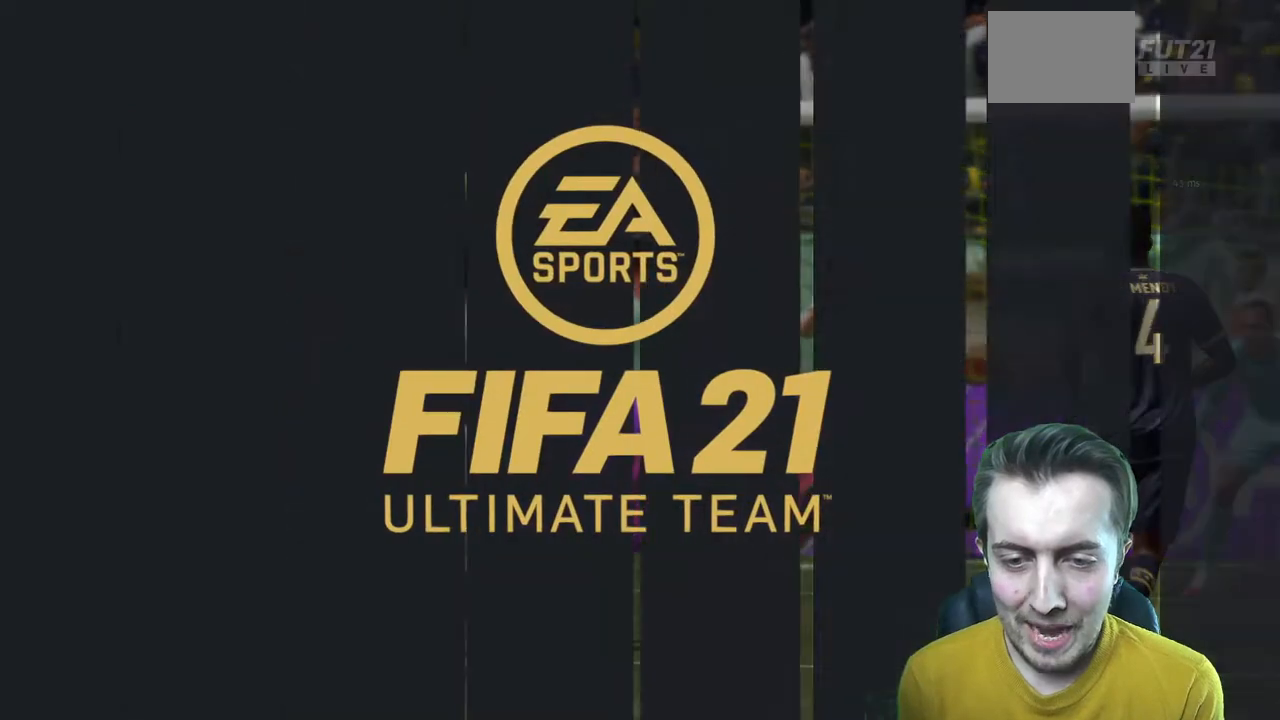
{"buttons": [], "left_stick": "center", "right_stick": "center", "events": []}
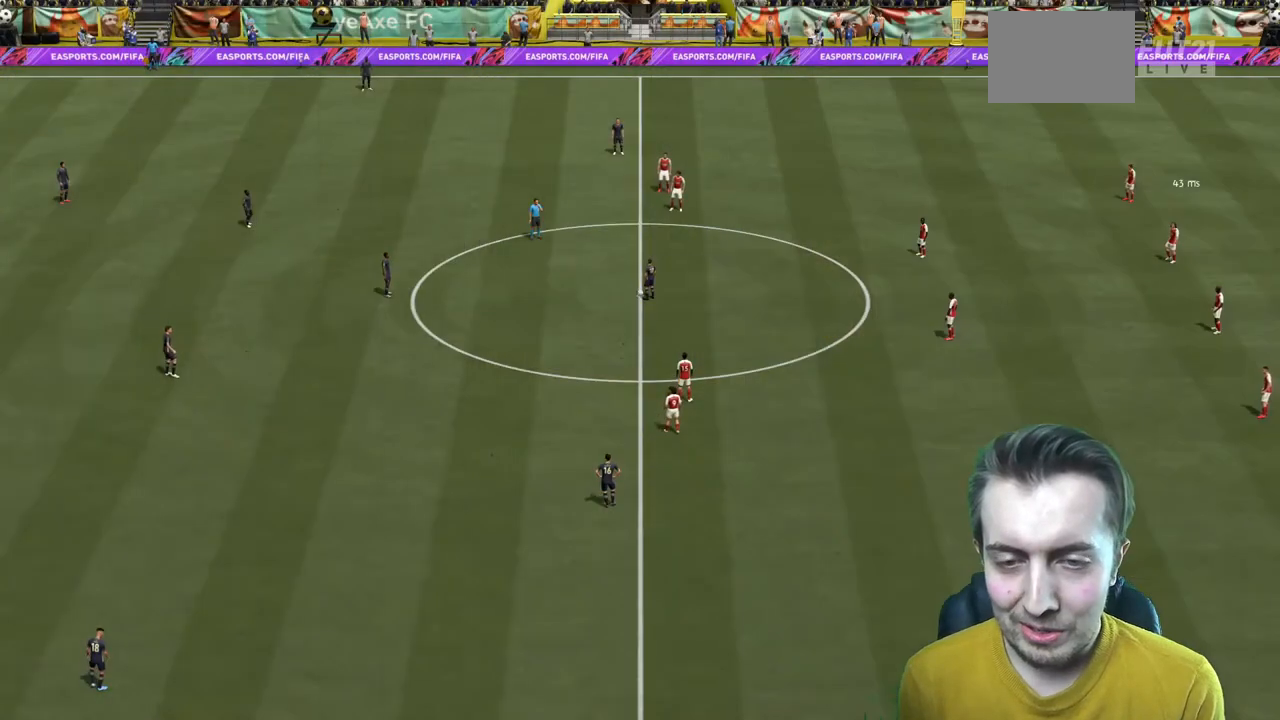
{"buttons": [], "left_stick": "up-left", "right_stick": "center", "events": [[333, "left_stick", "up-left"]]}
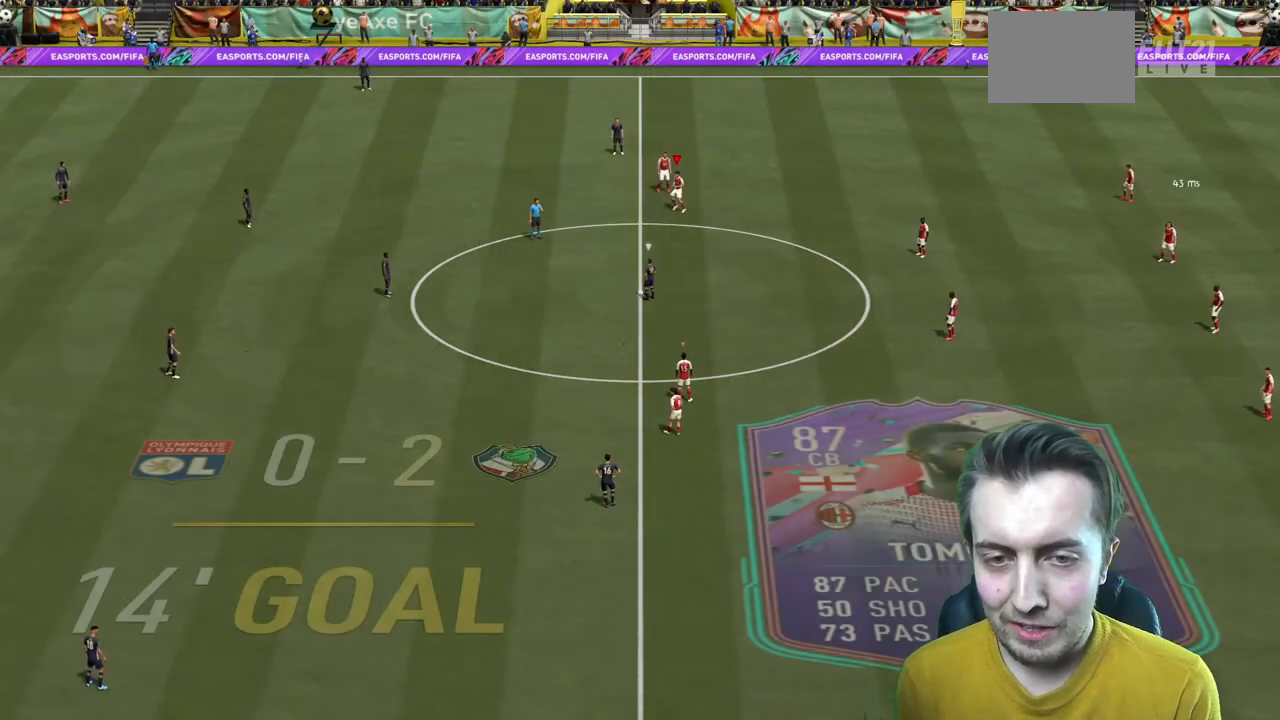
{"buttons": ["R2"], "left_stick": "up-left", "right_stick": "center", "events": [[100, "R2", "down"]]}
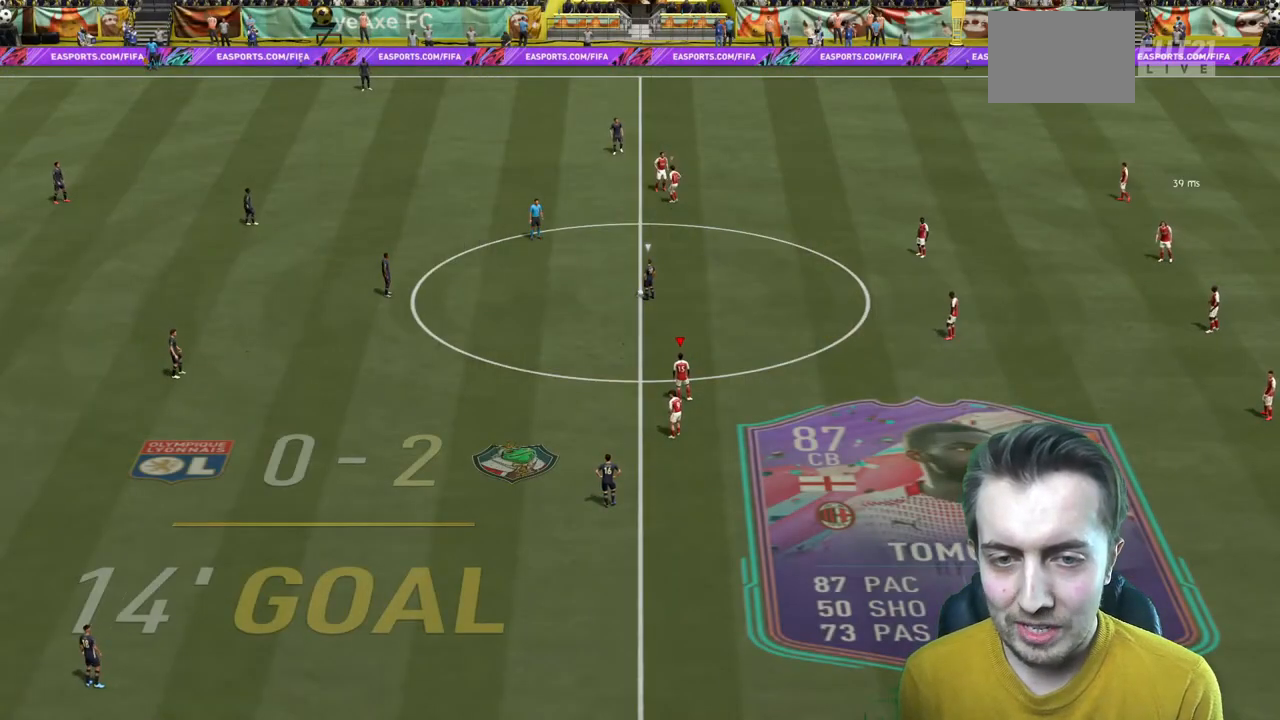
{"buttons": ["R2"], "left_stick": "up-left", "right_stick": "center", "events": []}
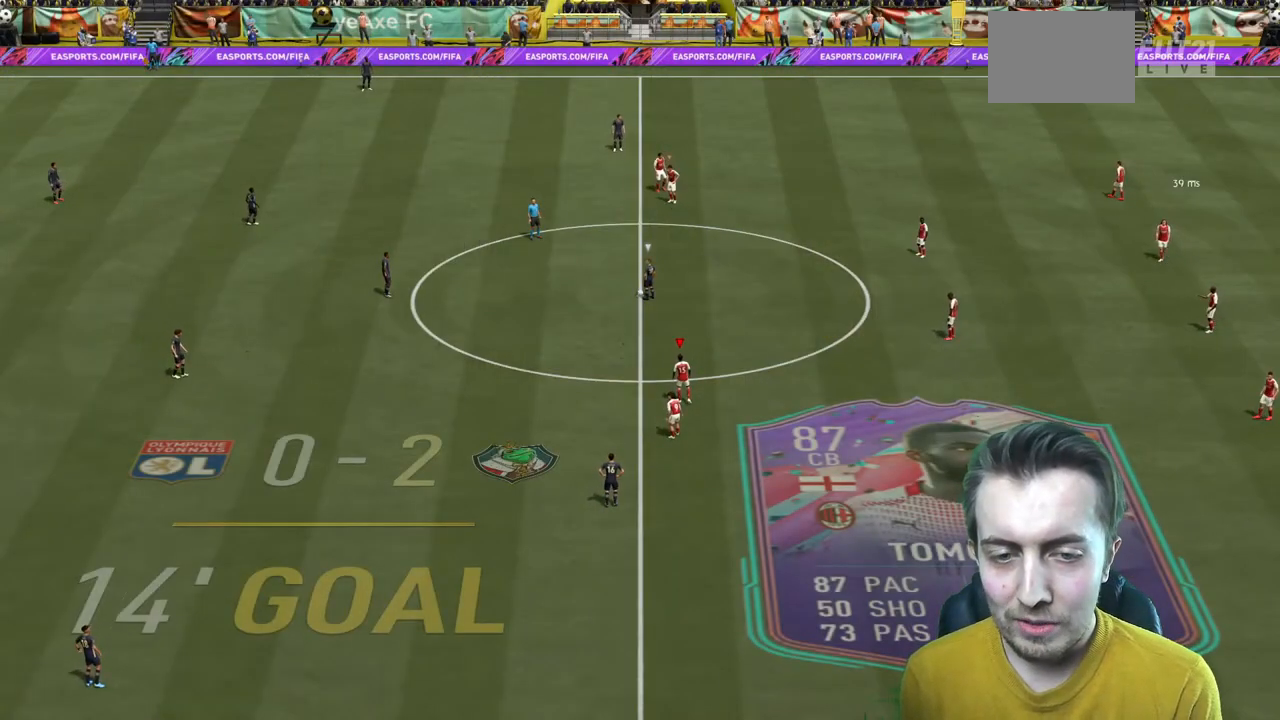
{"buttons": ["R2"], "left_stick": "up-left", "right_stick": "center", "events": []}
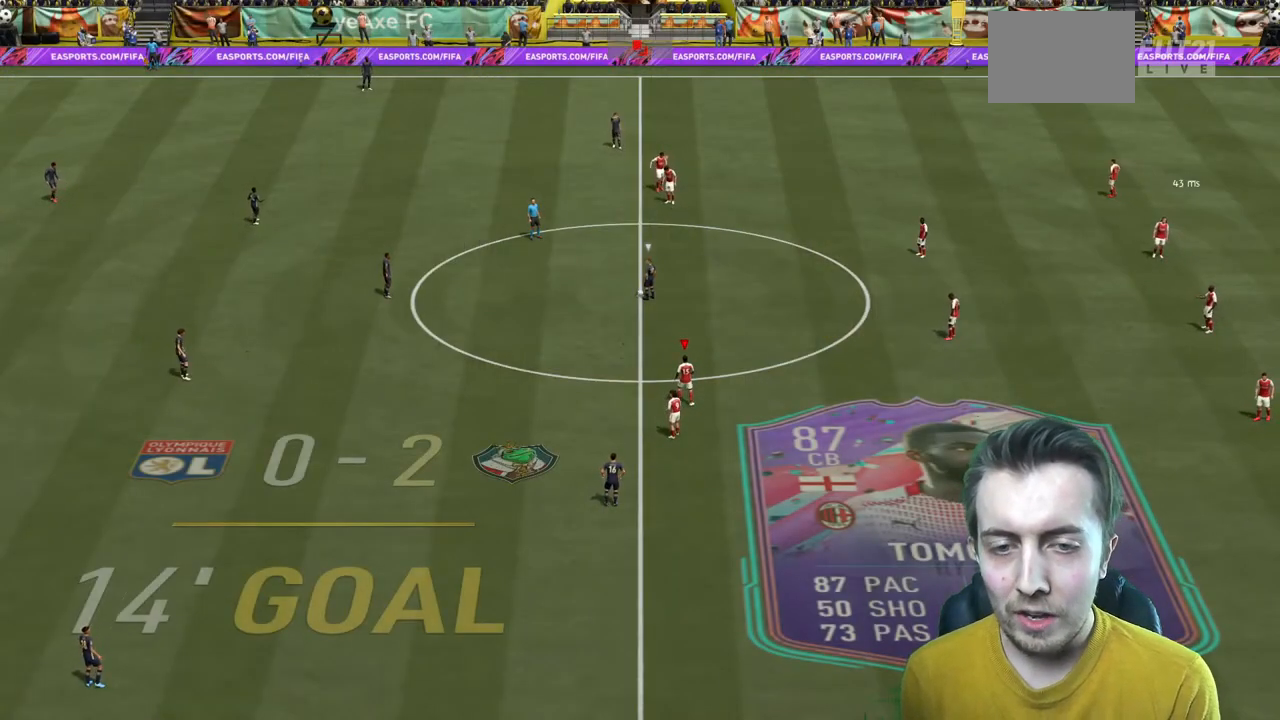
{"buttons": ["R2"], "left_stick": "up-left", "right_stick": "center", "events": []}
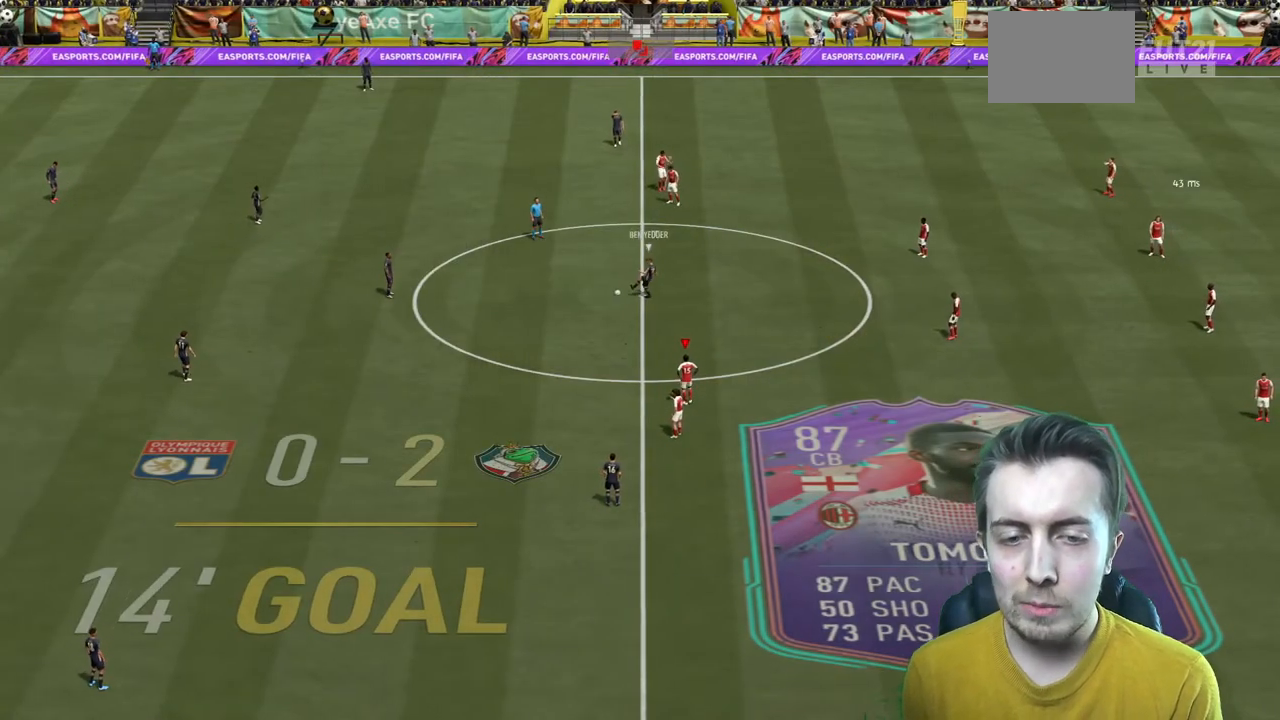
{"buttons": ["R2"], "left_stick": "up-left", "right_stick": "center", "events": []}
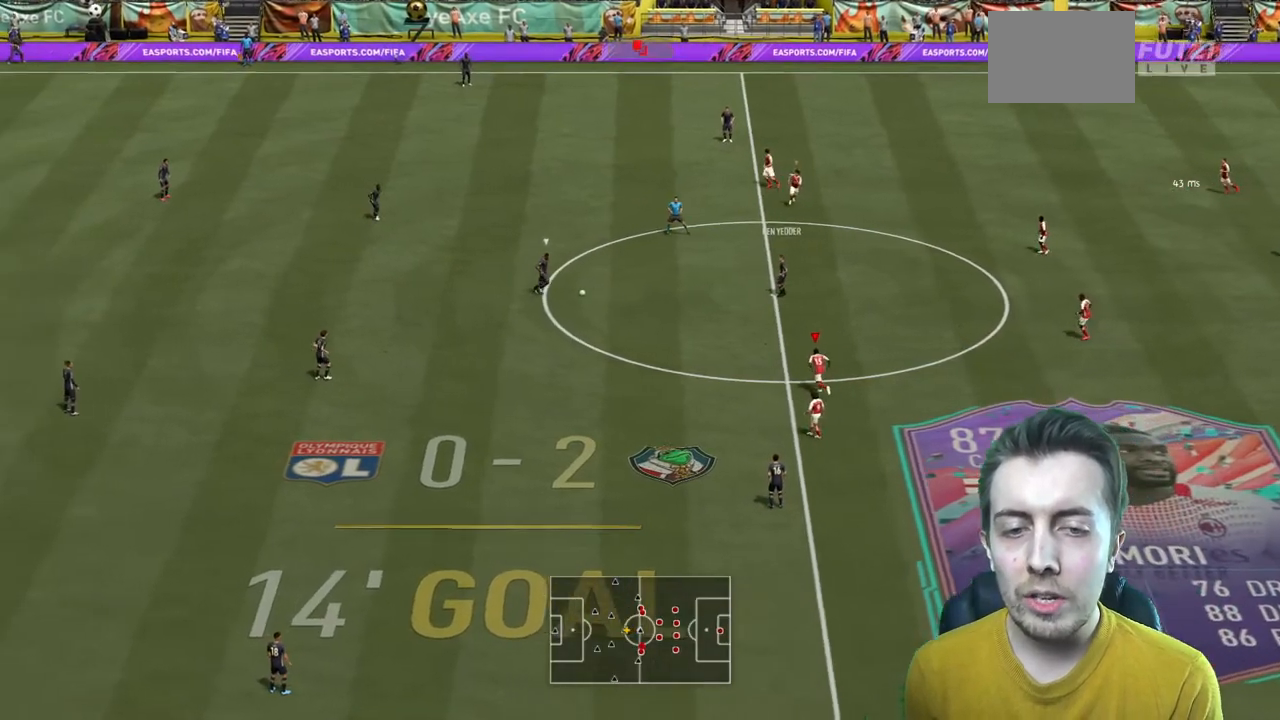
{"buttons": ["R2"], "left_stick": "up-left", "right_stick": "center", "events": []}